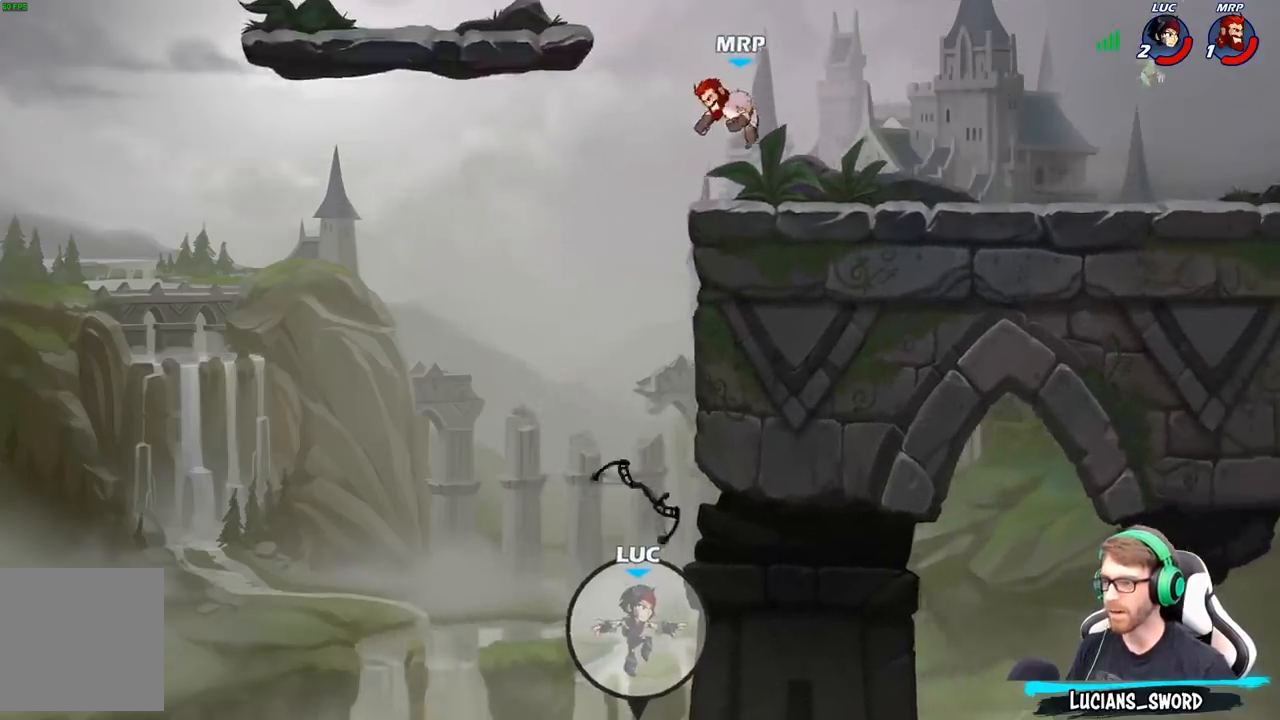
Gameplay with a controller (Xbox layout); each line is a JSON object with the inputs held at the frame after it. "events" lists button and stick changes between this image and that frame as [ms after this image, input, new state], when the widget could be followed in between.
{"buttons": [], "left_stick": "center", "right_stick": "center", "events": []}
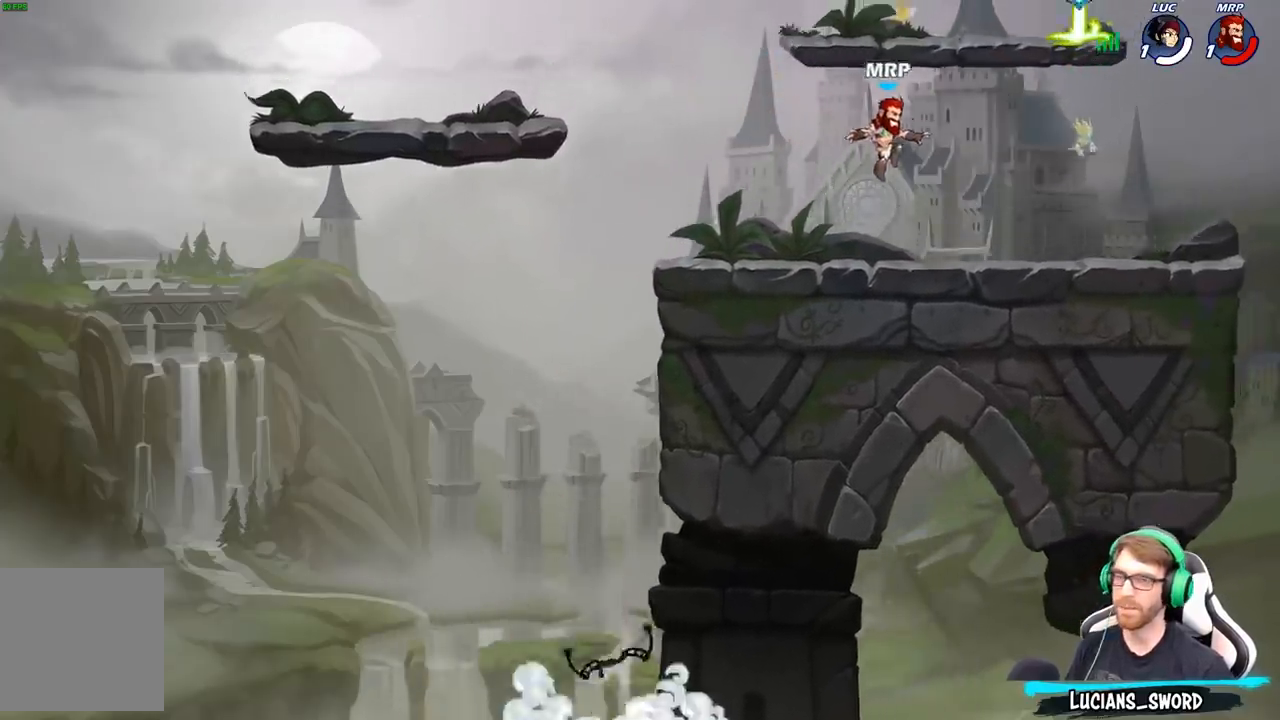
{"buttons": [], "left_stick": "center", "right_stick": "center", "events": []}
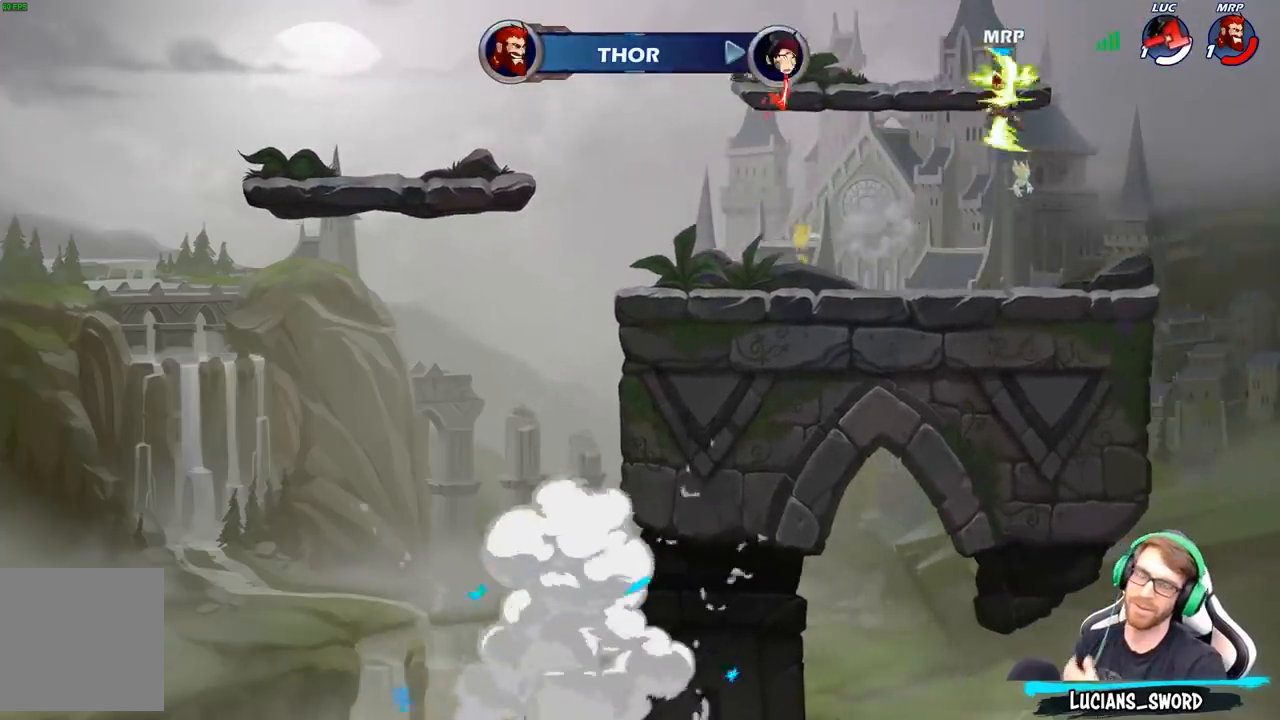
{"buttons": [], "left_stick": "center", "right_stick": "center", "events": []}
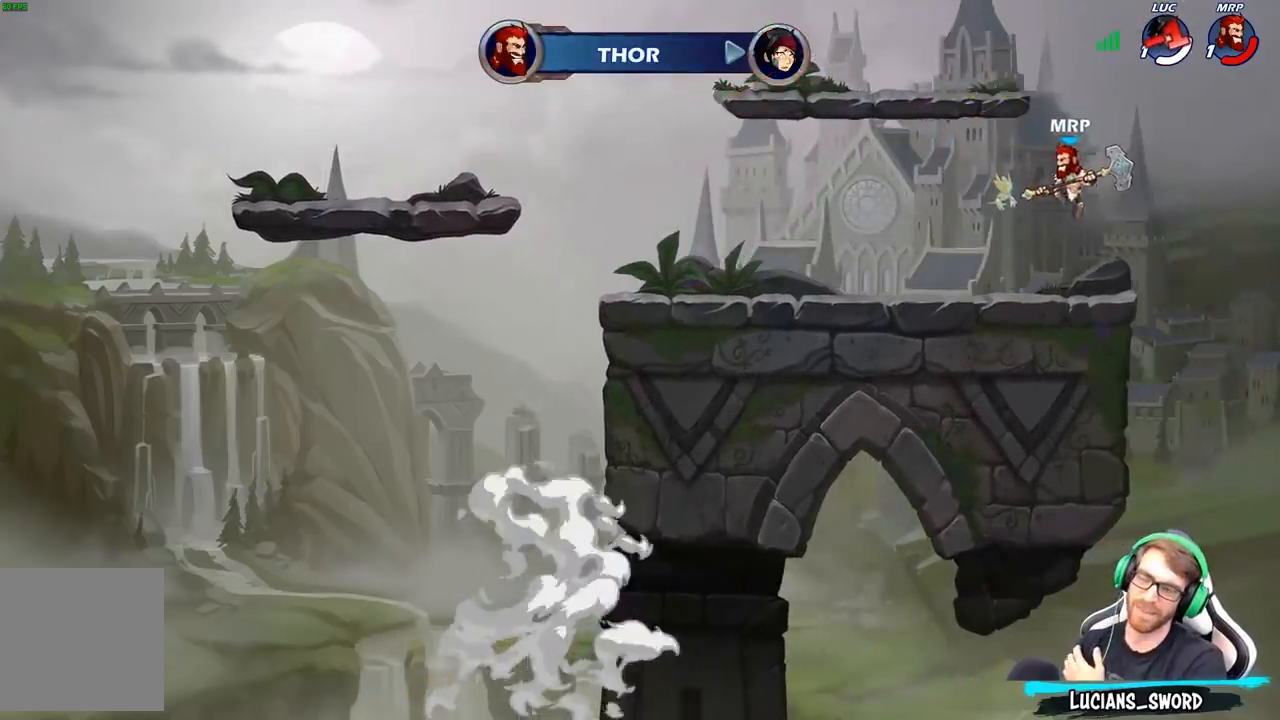
{"buttons": [], "left_stick": "center", "right_stick": "center", "events": []}
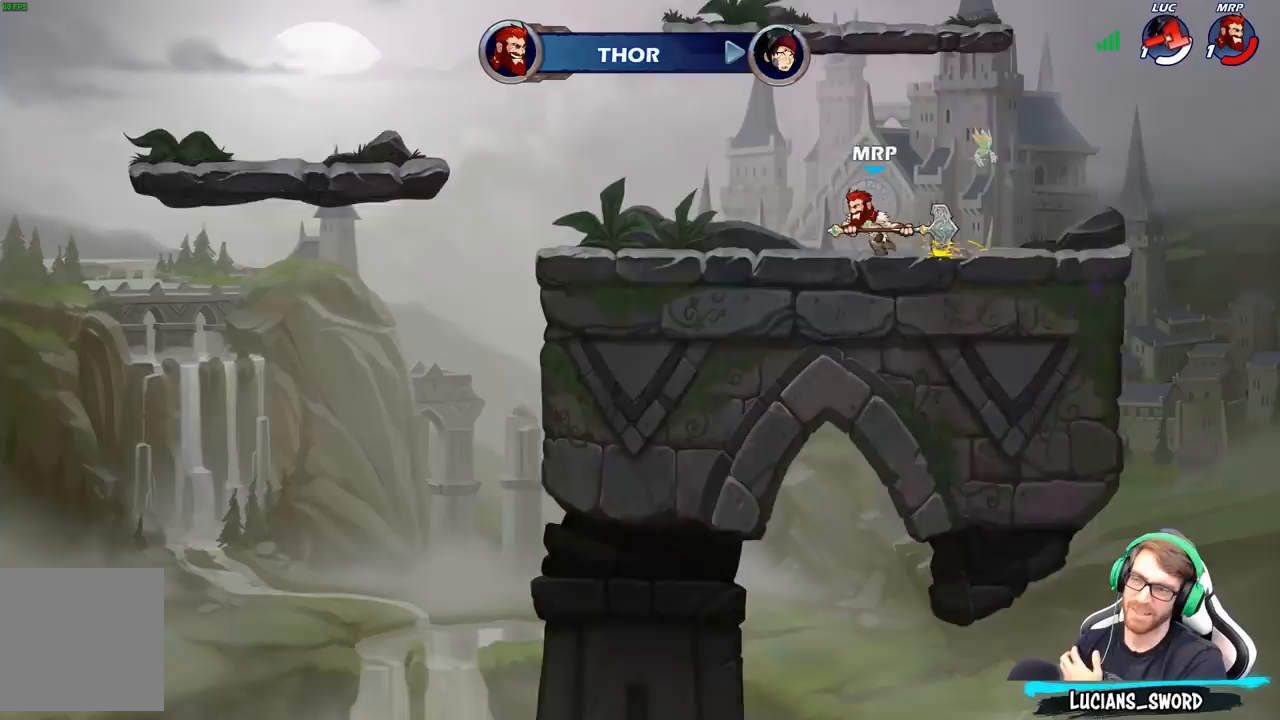
{"buttons": [], "left_stick": "center", "right_stick": "center", "events": []}
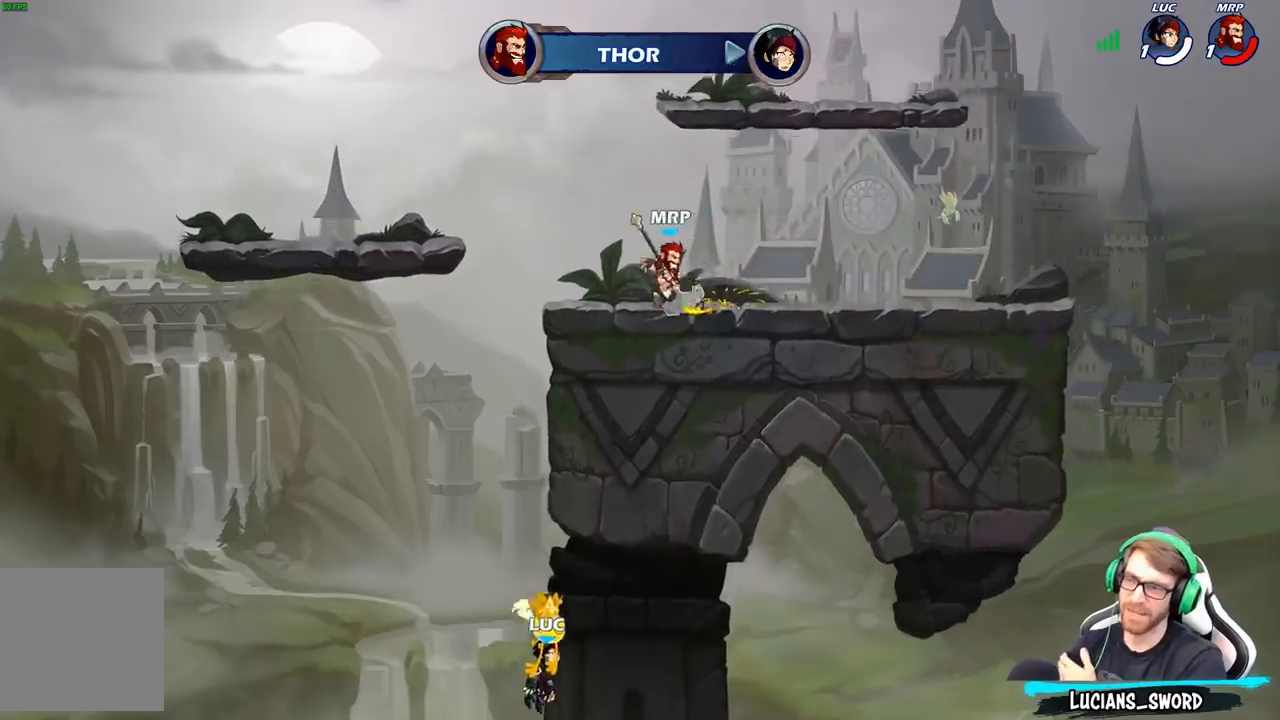
{"buttons": [], "left_stick": "center", "right_stick": "center", "events": []}
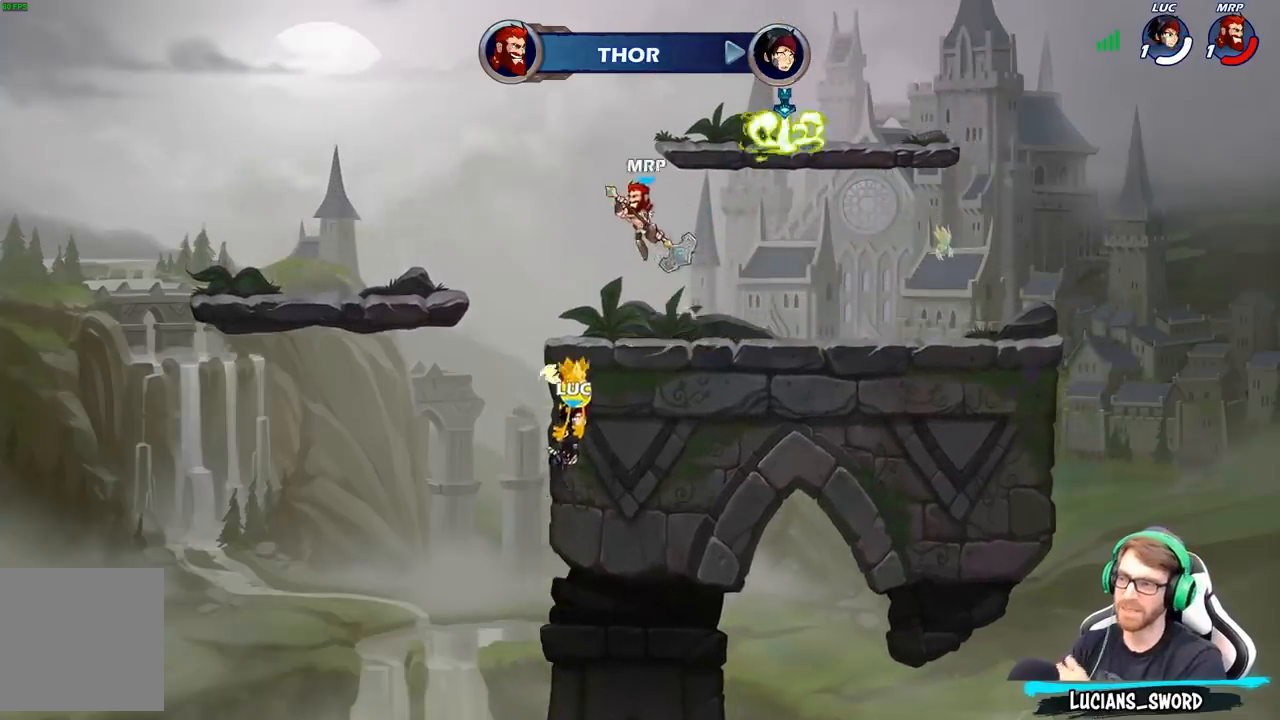
{"buttons": [], "left_stick": "center", "right_stick": "center", "events": []}
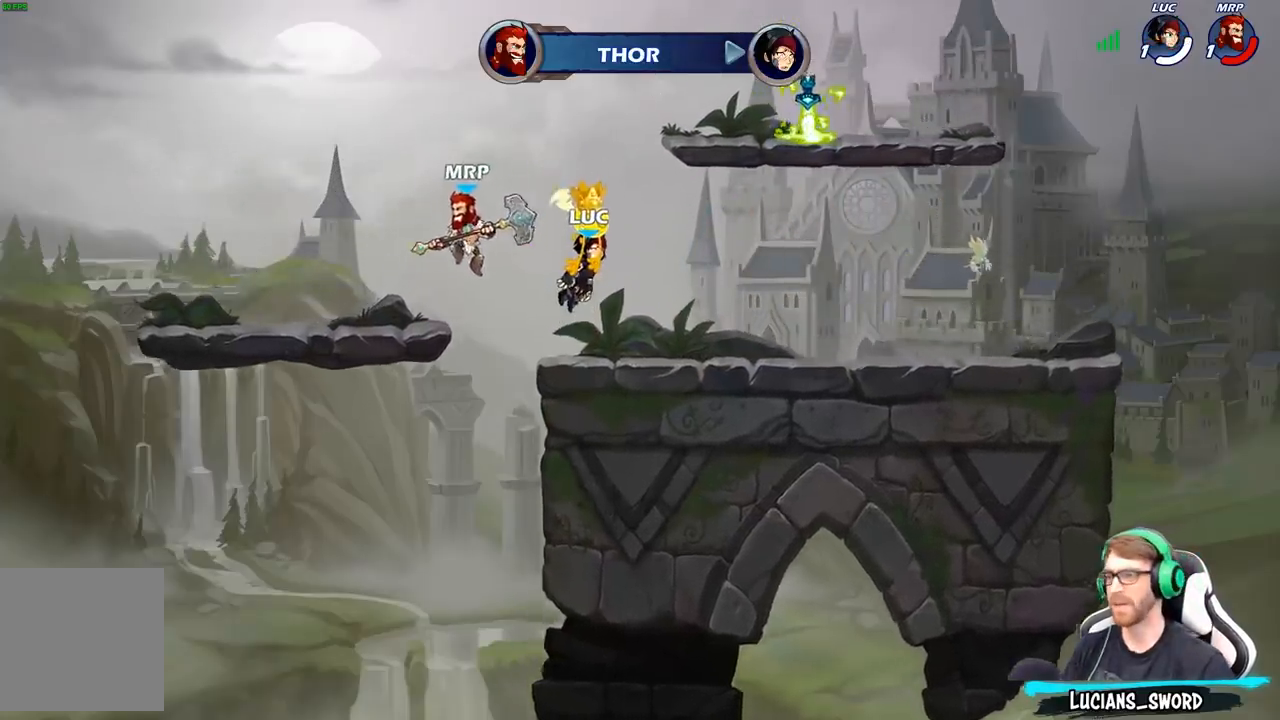
{"buttons": [], "left_stick": "center", "right_stick": "center", "events": []}
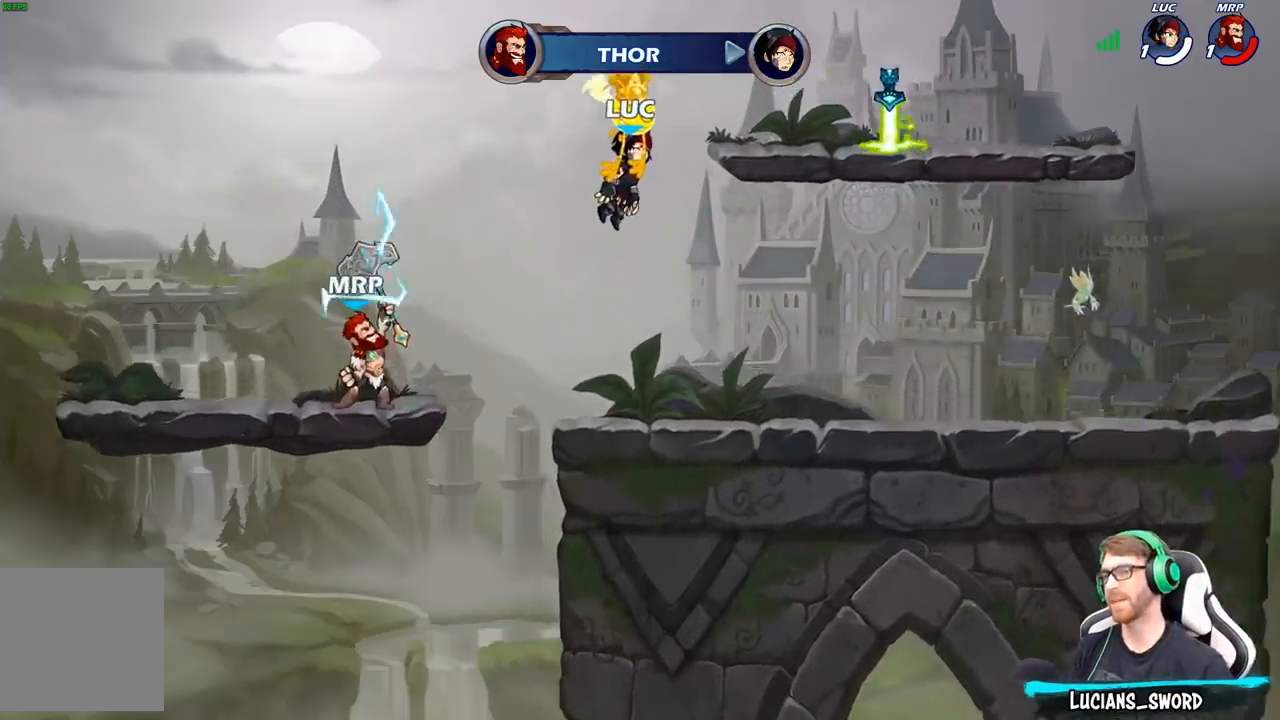
{"buttons": [], "left_stick": "center", "right_stick": "center", "events": []}
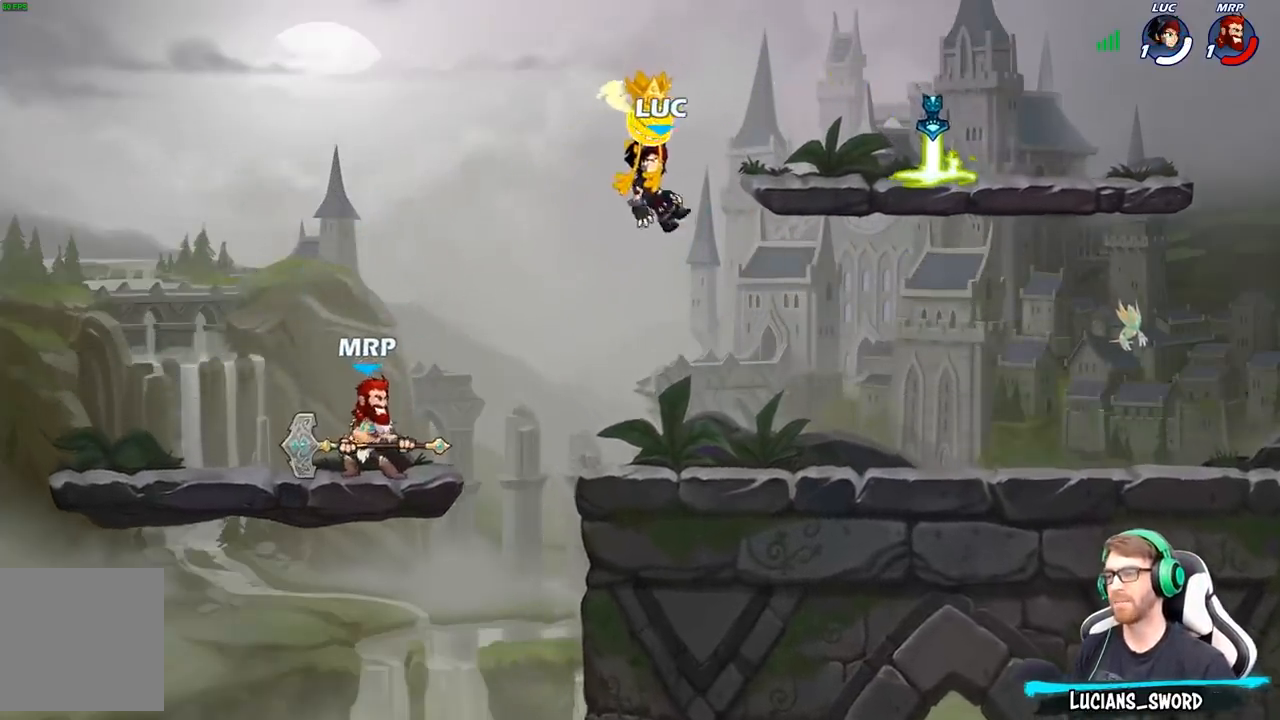
{"buttons": [], "left_stick": "center", "right_stick": "center", "events": [[67, "SELECT", "down"], [467, "SELECT", "up"]]}
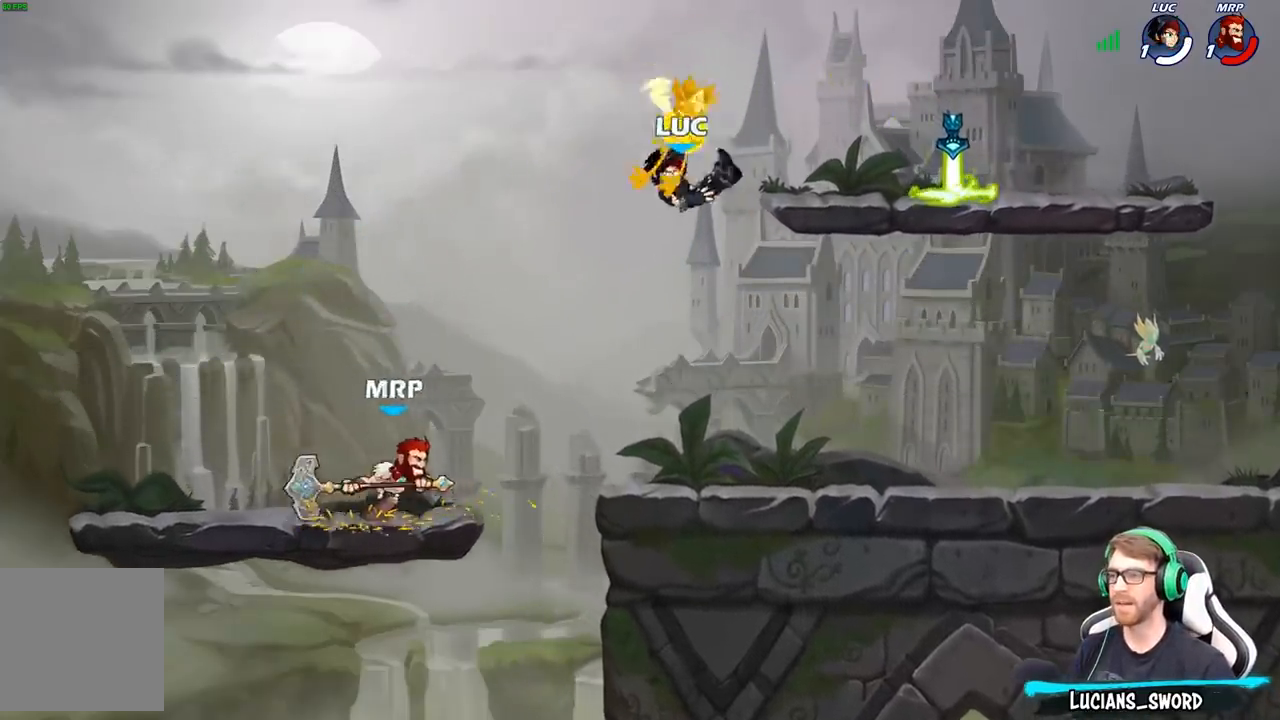
{"buttons": ["A", "R2"], "left_stick": "up-right", "right_stick": "center", "events": [[400, "left_stick", "up-right"], [417, "R2", "down"], [450, "A", "down"]]}
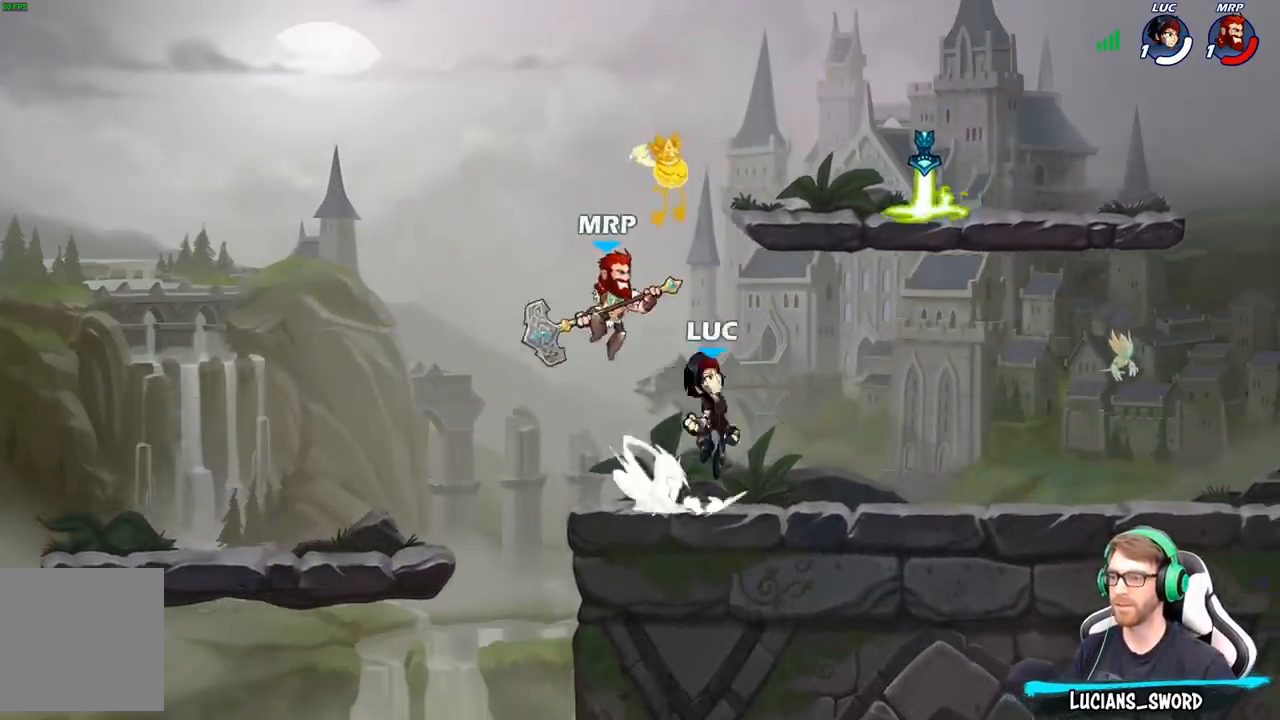
{"buttons": [], "left_stick": "down-left", "right_stick": "center", "events": [[67, "R2", "up"], [100, "A", "up"], [150, "left_stick", "up-left"], [183, "A", "down"], [317, "A", "up"], [350, "R1", "down"], [383, "left_stick", "down-left"], [450, "R1", "up"]]}
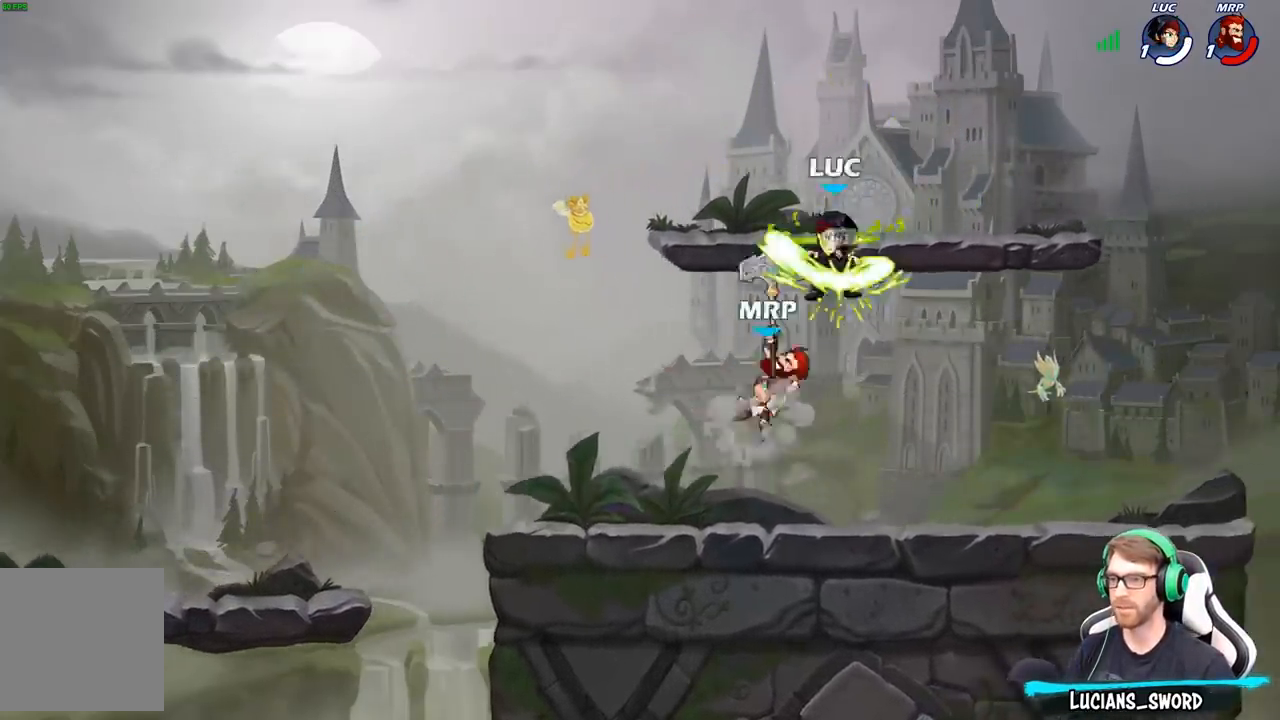
{"buttons": [], "left_stick": "center", "right_stick": "center", "events": [[83, "left_stick", "up-right"], [117, "X", "down"], [150, "left_stick", "center"], [183, "X", "up"]]}
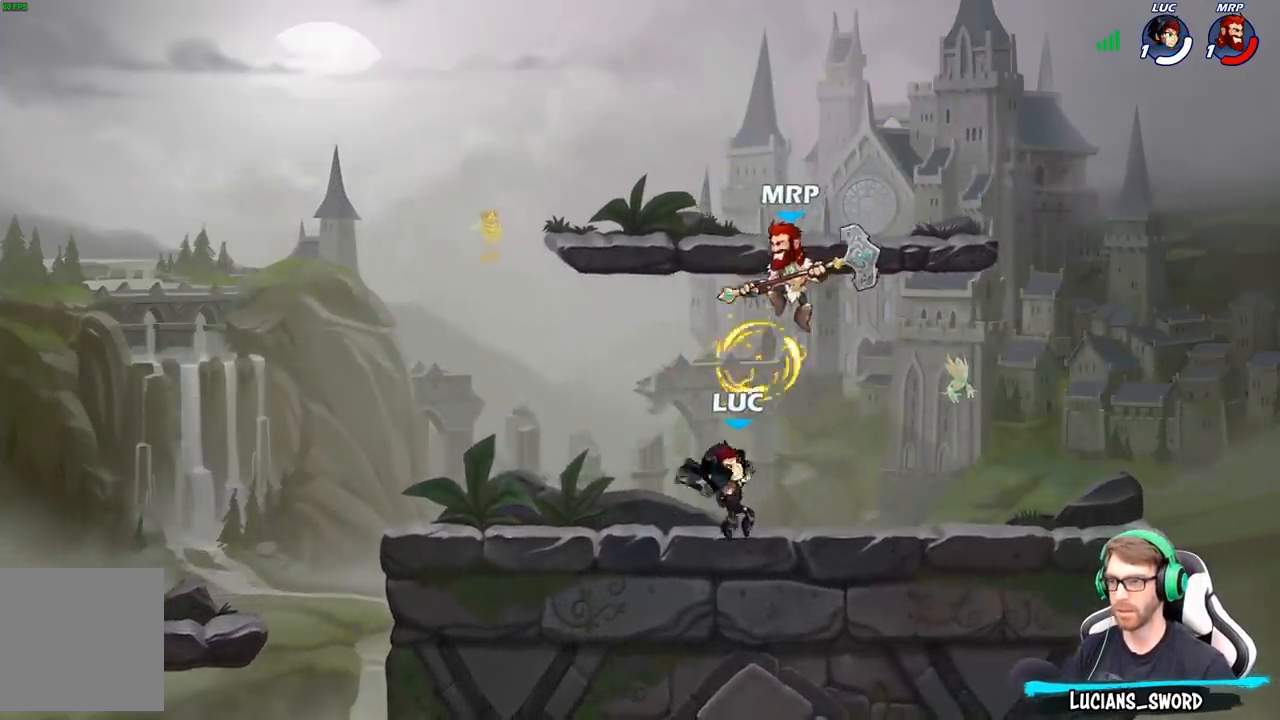
{"buttons": ["R2"], "left_stick": "center", "right_stick": "center", "events": [[233, "A", "down"], [233, "left_stick", "up"], [317, "R2", "down"], [350, "A", "up"], [483, "left_stick", "center"]]}
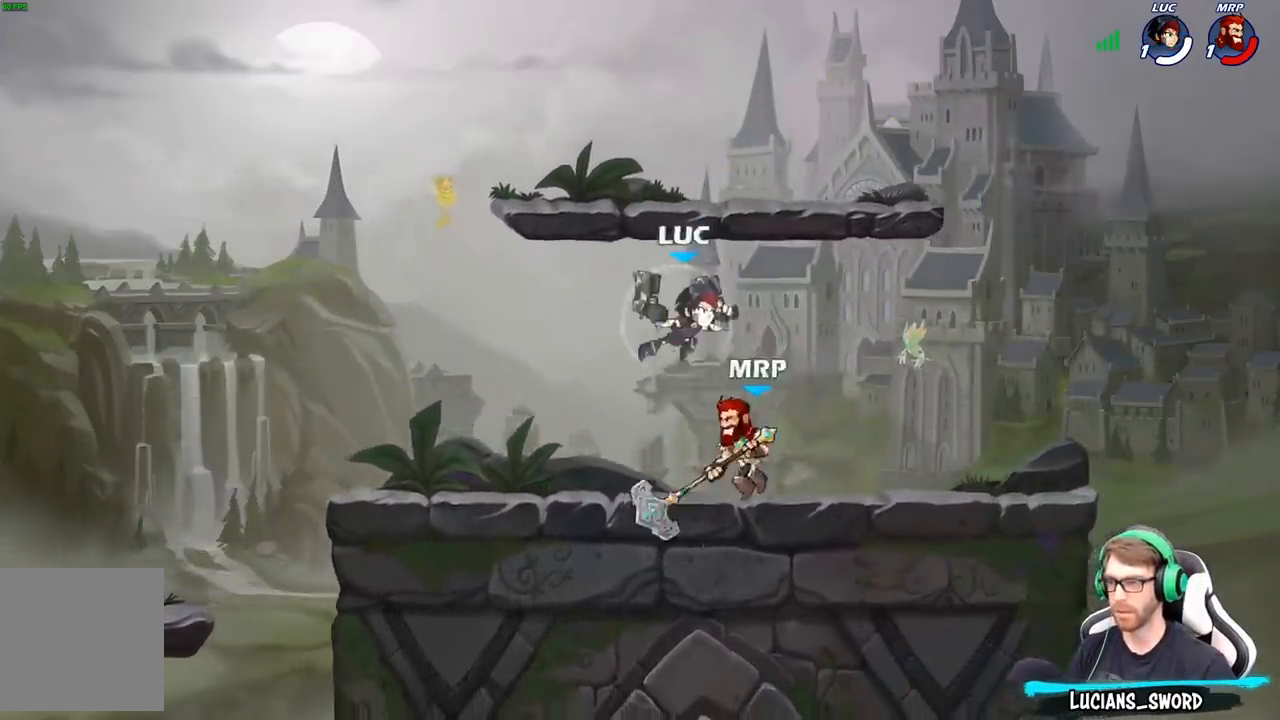
{"buttons": [], "left_stick": "left", "right_stick": "center", "events": [[17, "R2", "up"], [33, "left_stick", "down-right"], [133, "left_stick", "right"], [150, "X", "down"], [250, "X", "up"], [333, "left_stick", "left"]]}
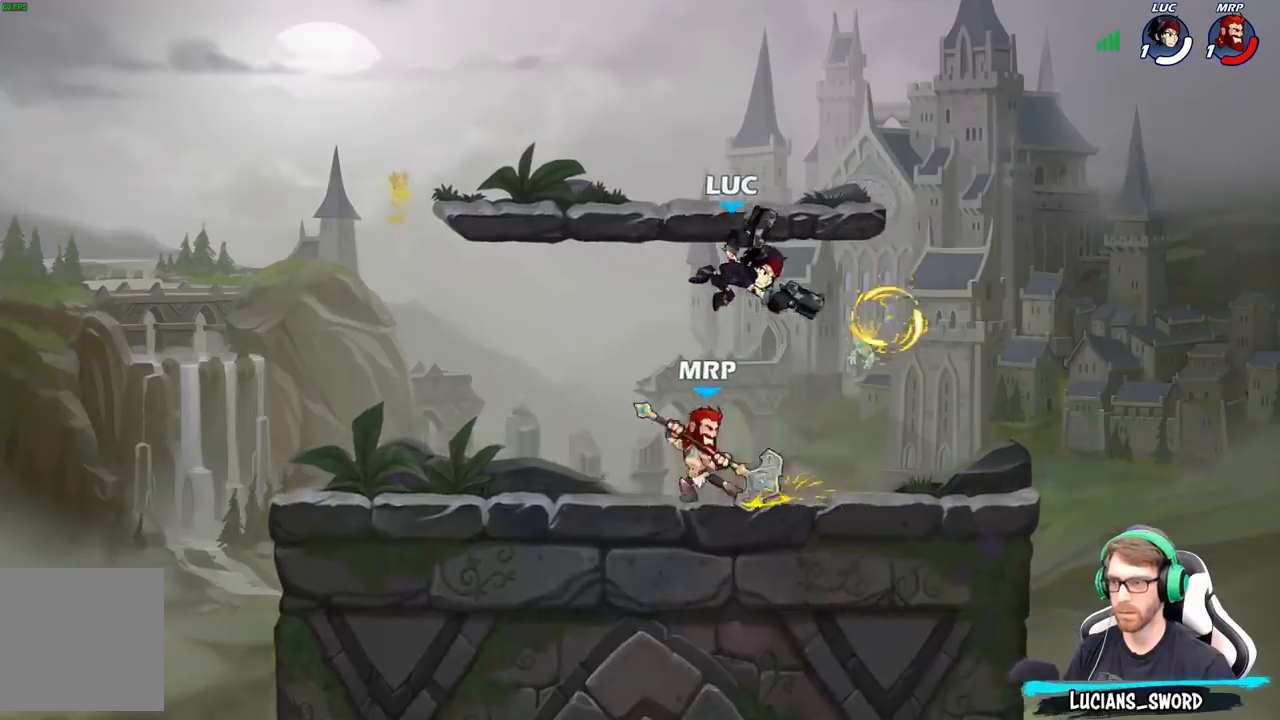
{"buttons": ["A", "R2"], "left_stick": "up-left", "right_stick": "center", "events": [[17, "left_stick", "up-right"], [67, "left_stick", "right"], [350, "A", "down"], [400, "left_stick", "up-left"], [417, "R2", "down"]]}
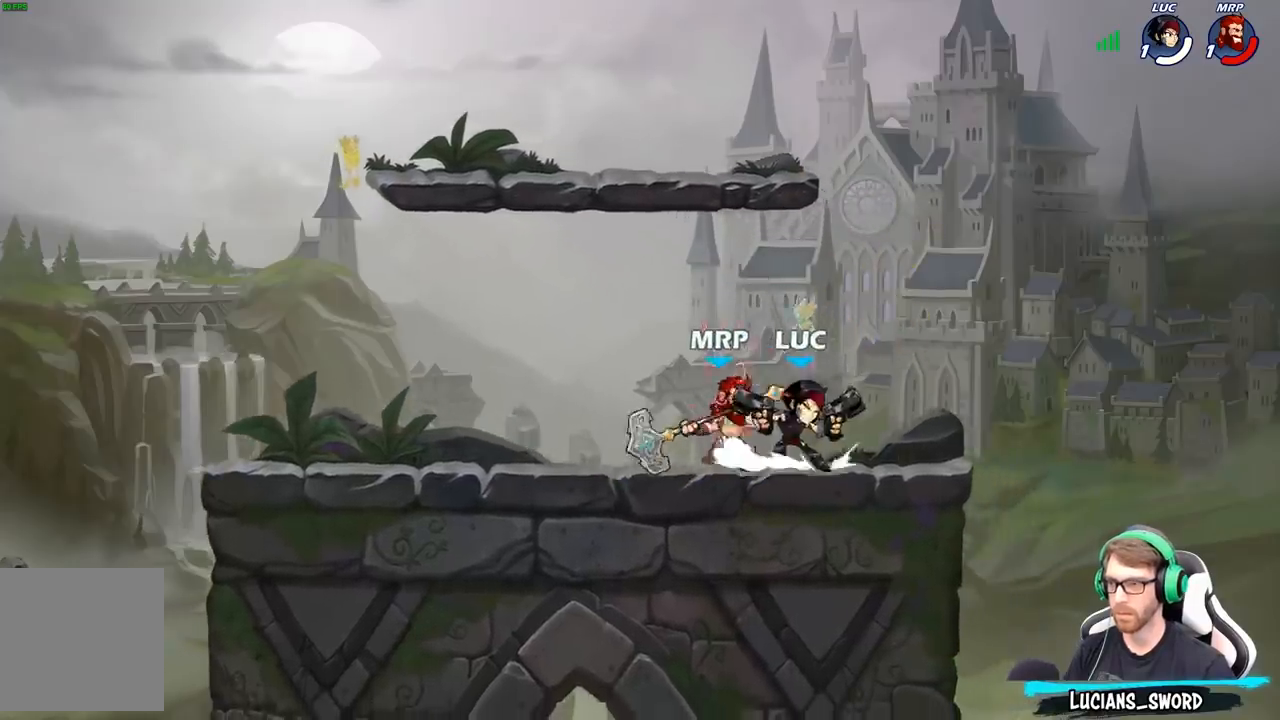
{"buttons": [], "left_stick": "center", "right_stick": "center", "events": [[33, "A", "up"], [100, "R2", "up"], [100, "left_stick", "center"]]}
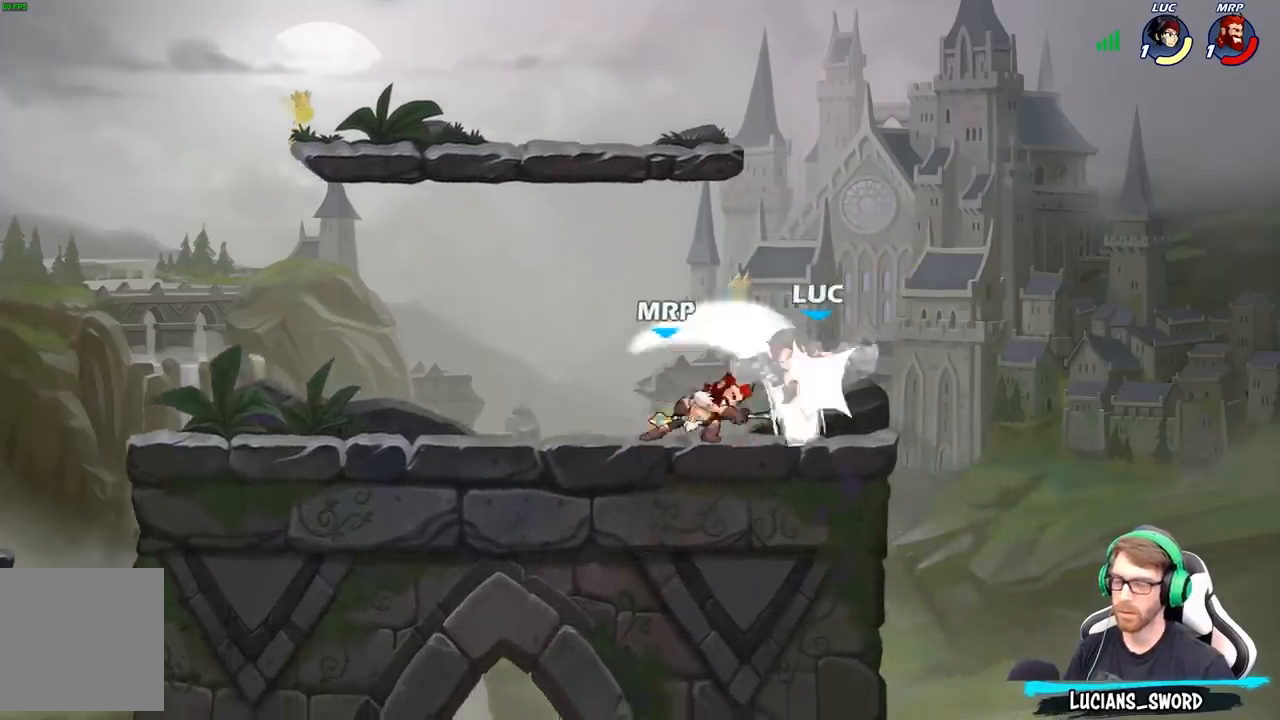
{"buttons": [], "left_stick": "down", "right_stick": "center", "events": [[283, "left_stick", "right"], [450, "left_stick", "down"]]}
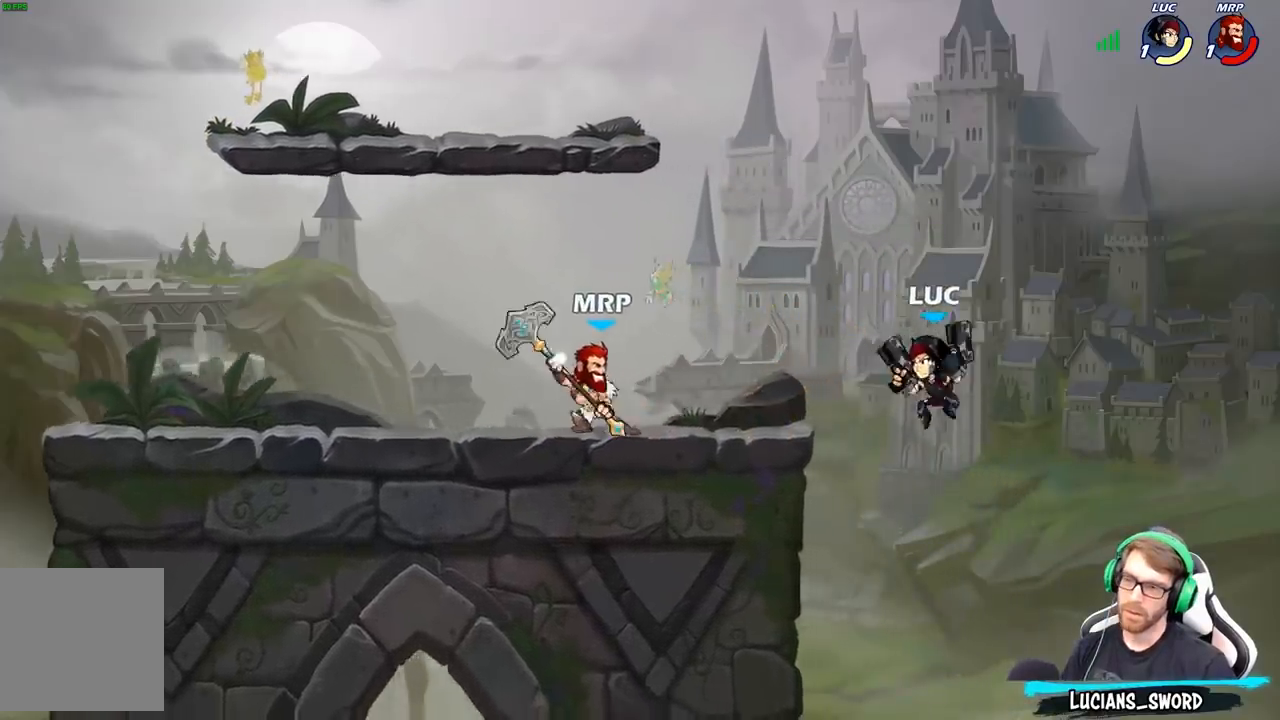
{"buttons": [], "left_stick": "left", "right_stick": "center", "events": [[33, "left_stick", "down-left"], [133, "left_stick", "left"], [167, "A", "down"], [217, "X", "down"], [267, "A", "up"], [300, "X", "up"]]}
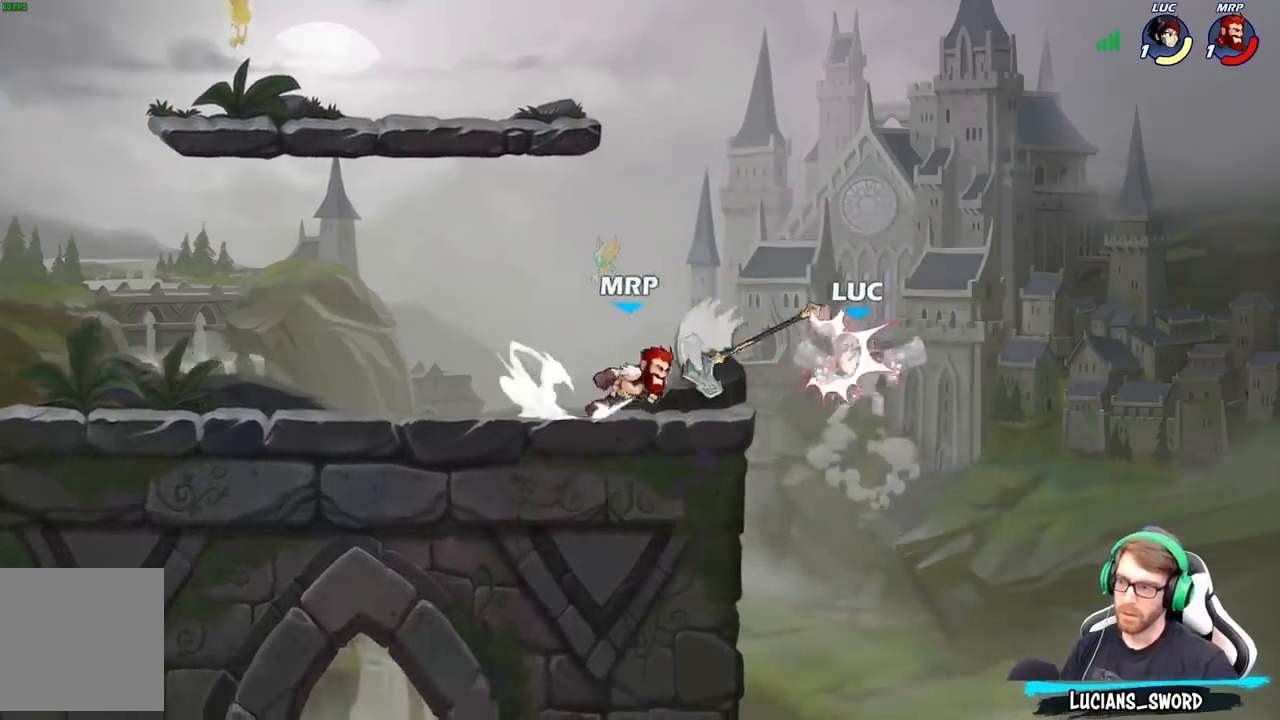
{"buttons": [], "left_stick": "up-left", "right_stick": "center", "events": [[133, "A", "down"], [167, "left_stick", "up"], [233, "R2", "down"], [267, "A", "up"], [450, "left_stick", "up-left"], [467, "R2", "up"]]}
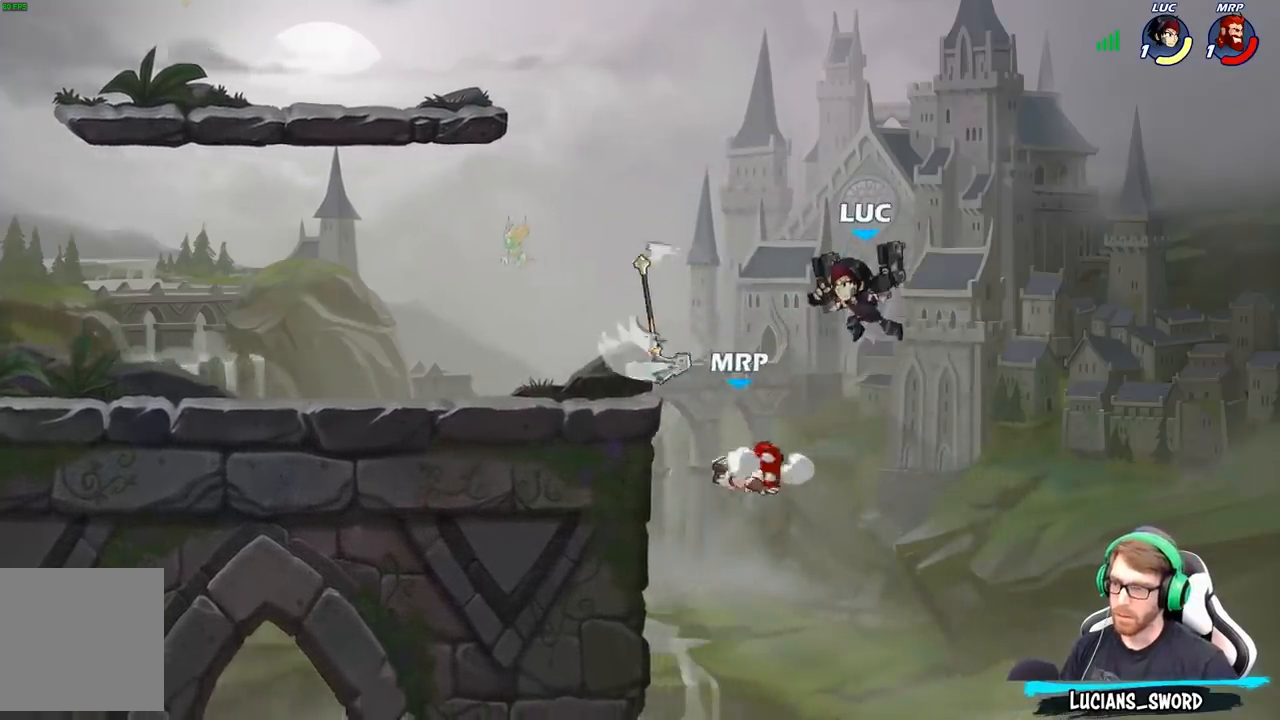
{"buttons": ["A"], "left_stick": "up-left", "right_stick": "center", "events": [[33, "left_stick", "left"], [417, "A", "down"], [467, "left_stick", "up-left"]]}
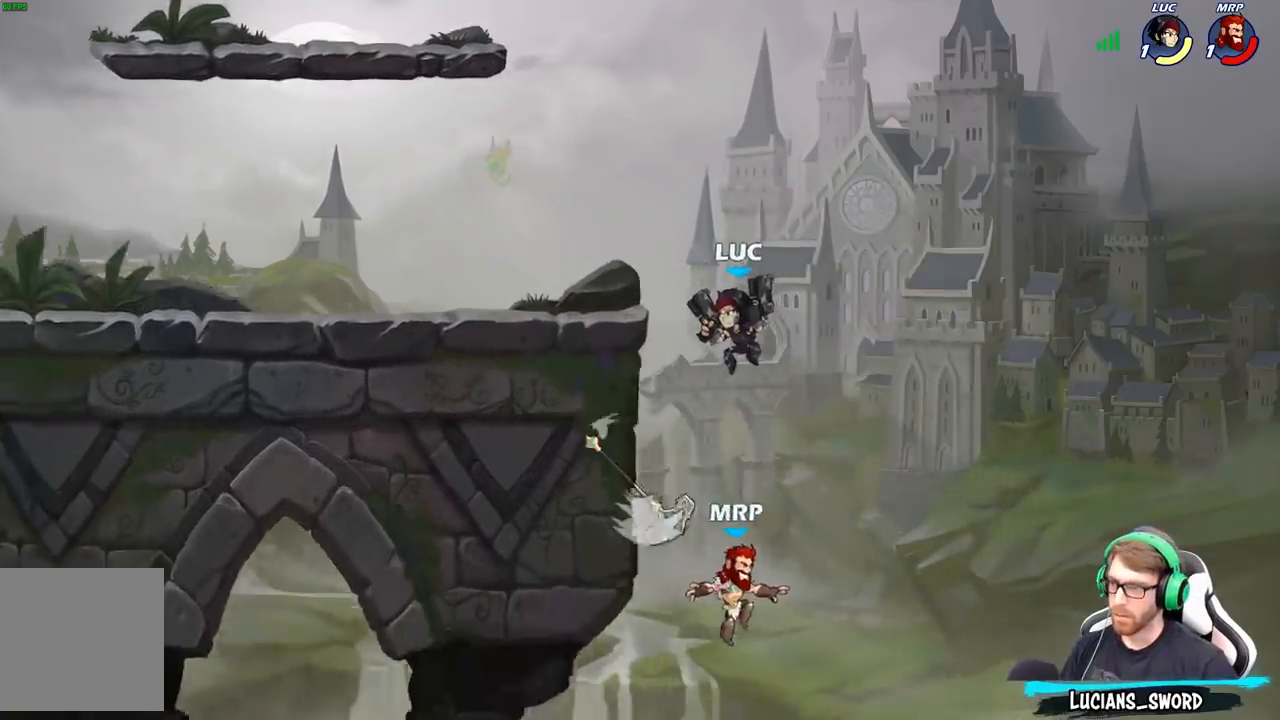
{"buttons": ["A"], "left_stick": "up-left", "right_stick": "center", "events": [[100, "A", "up"], [267, "A", "down"], [300, "left_stick", "up-right"], [367, "A", "up"], [367, "left_stick", "up-left"], [450, "A", "down"]]}
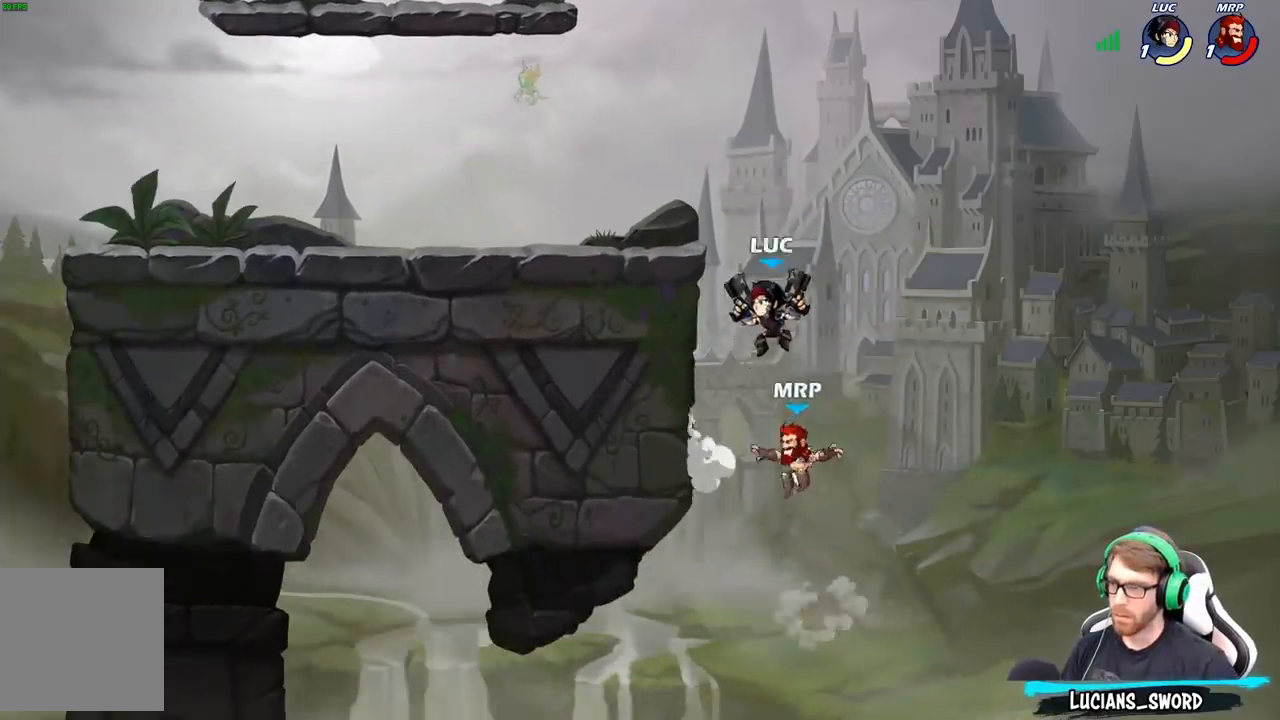
{"buttons": [], "left_stick": "left", "right_stick": "center", "events": [[133, "A", "up"], [133, "left_stick", "down-left"], [183, "X", "down"], [267, "X", "up"], [400, "left_stick", "left"]]}
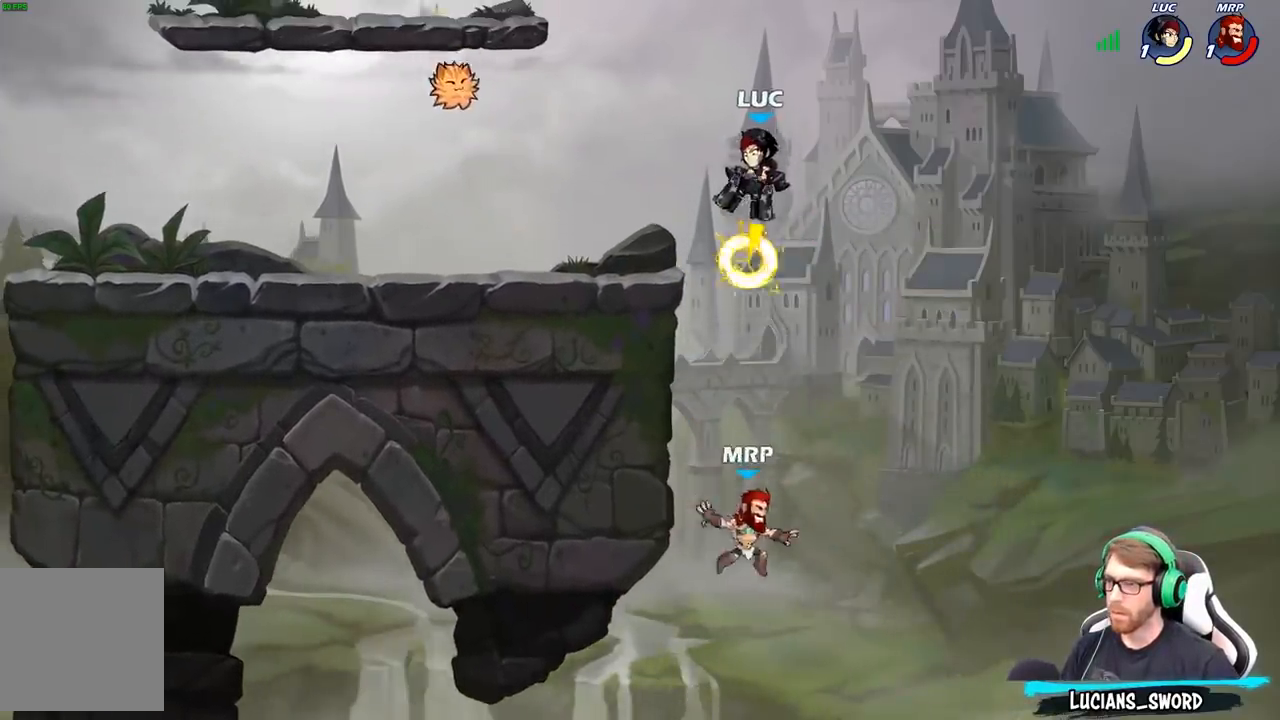
{"buttons": ["A"], "left_stick": "left", "right_stick": "center", "events": [[350, "A", "down"]]}
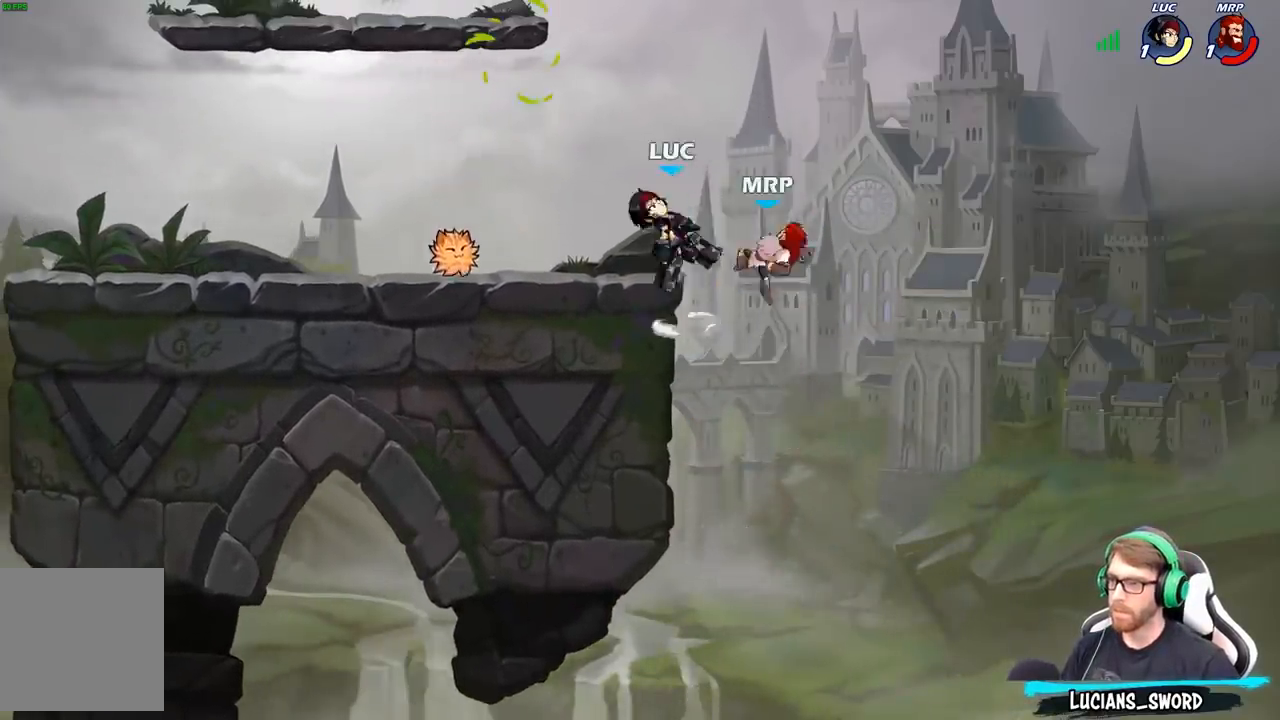
{"buttons": [], "left_stick": "center", "right_stick": "center", "events": [[17, "A", "up"], [33, "R2", "down"], [233, "R2", "up"], [283, "left_stick", "down-left"], [400, "left_stick", "down-right"], [483, "left_stick", "center"]]}
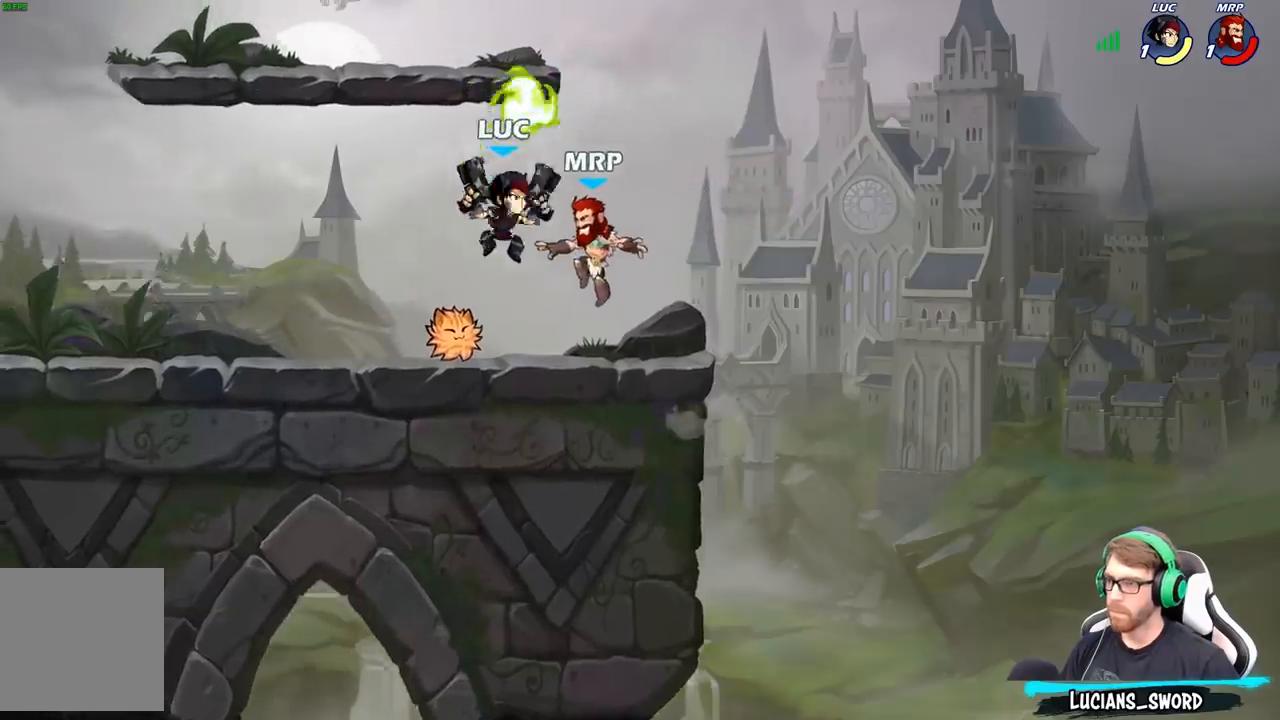
{"buttons": [], "left_stick": "center", "right_stick": "center", "events": [[17, "X", "down"], [83, "X", "up"]]}
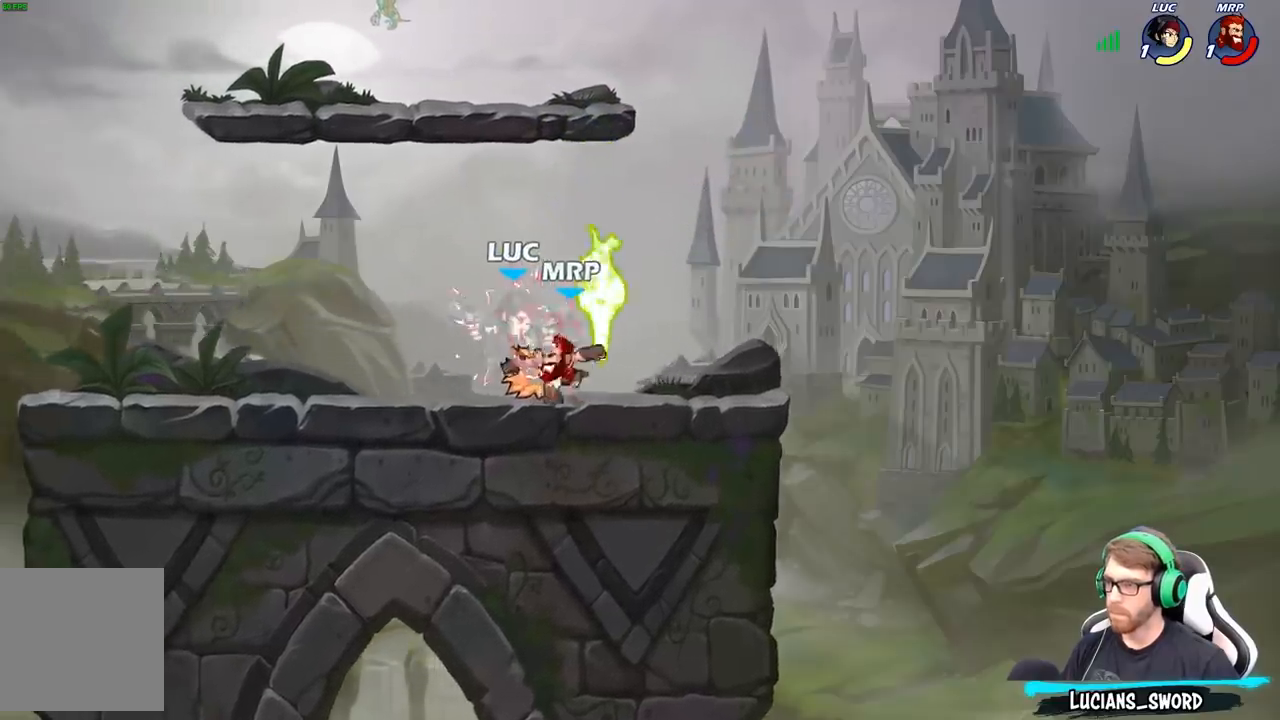
{"buttons": [], "left_stick": "center", "right_stick": "center", "events": []}